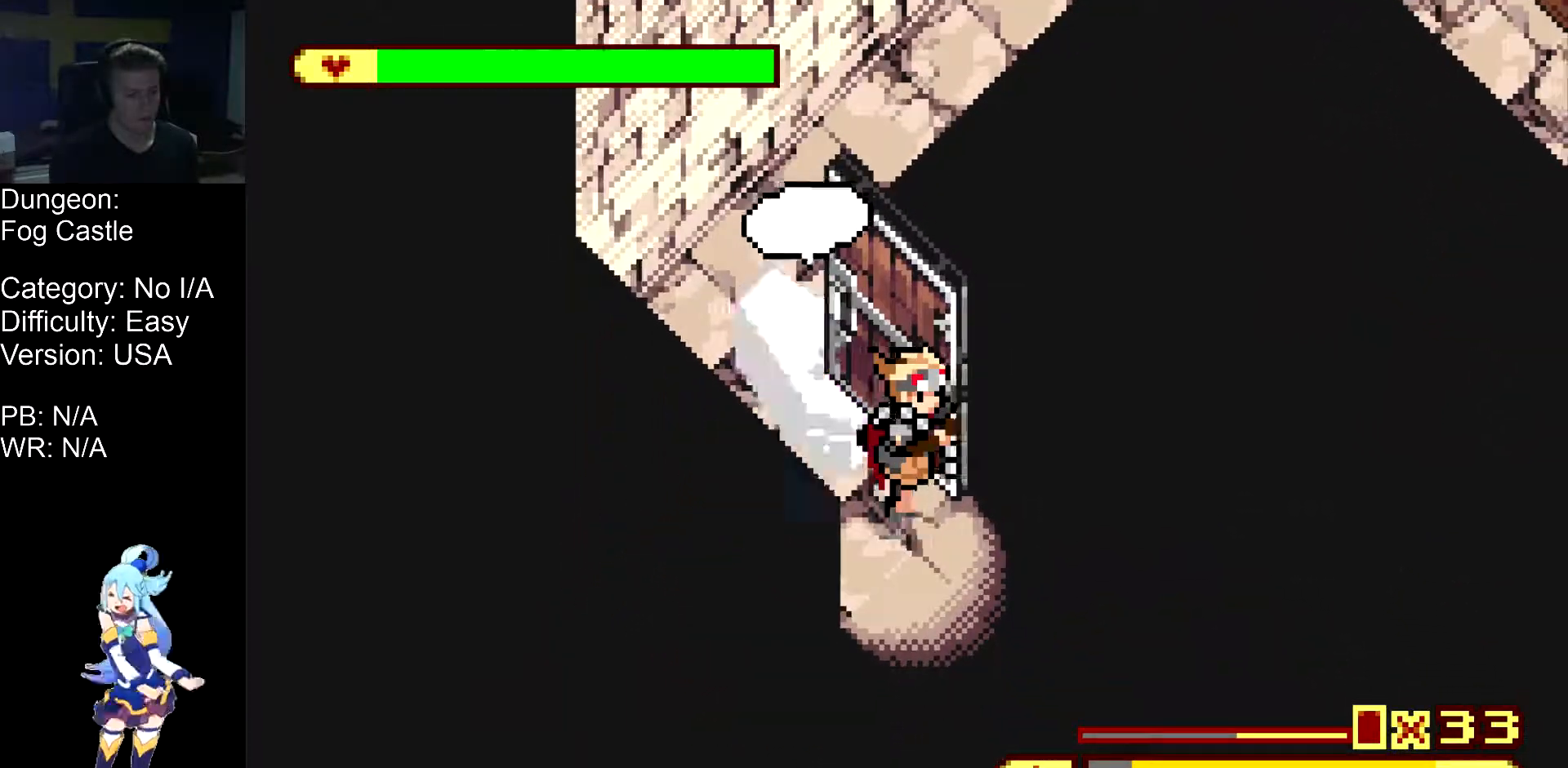
Gameplay with a controller (Nintendo layout); each line is a JSON object with the inputs held at the frame after it. "events" lists button and stick changes between this image and that frame as [ms after this image, input, new state], when the widget could be followed in between. Not read: A L1 L3 R1 R3.
{"buttons": ["DPAD_DOWN", "DPAD_RIGHT"], "events": []}
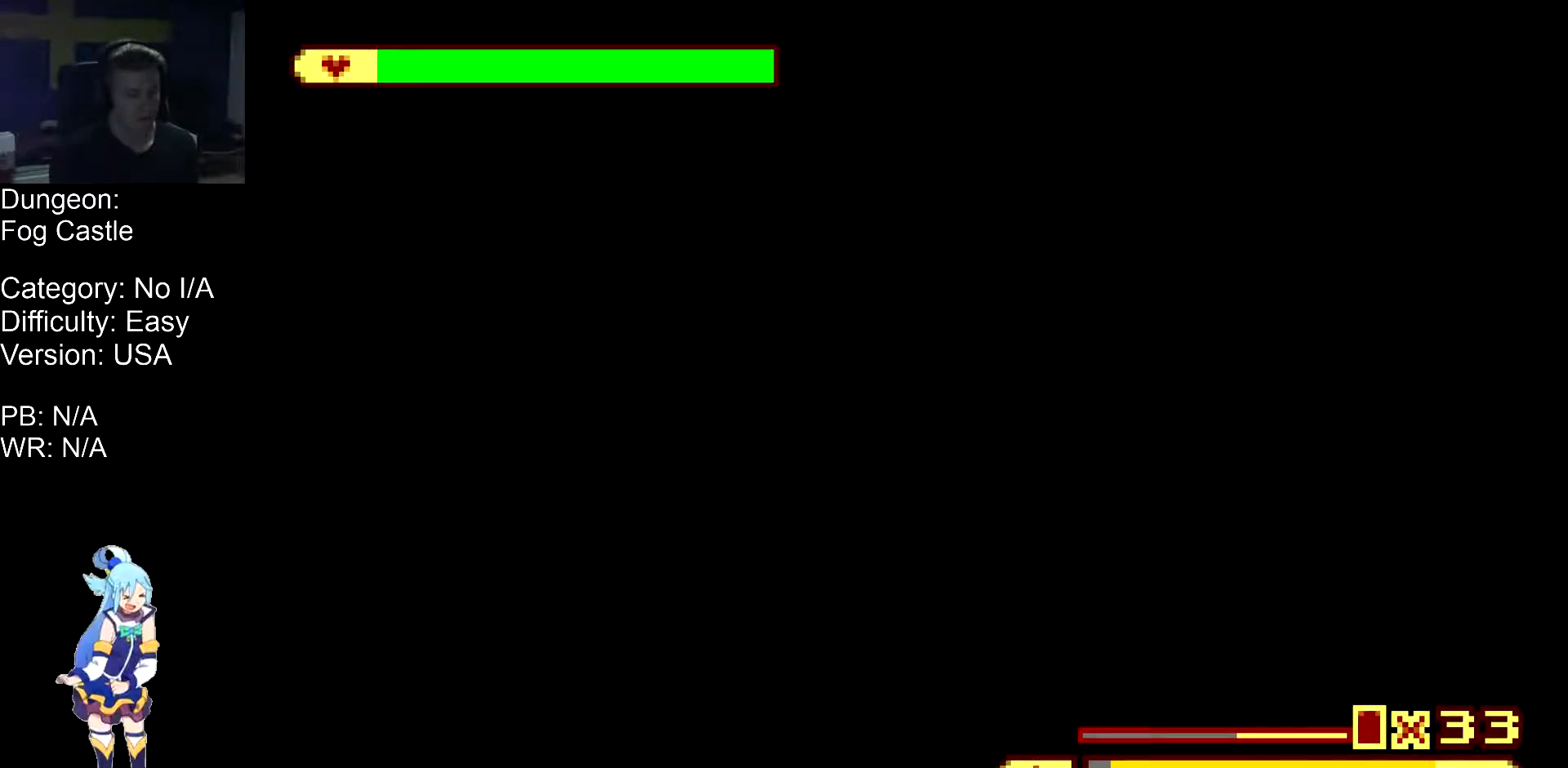
{"buttons": ["DPAD_DOWN", "DPAD_RIGHT"], "events": []}
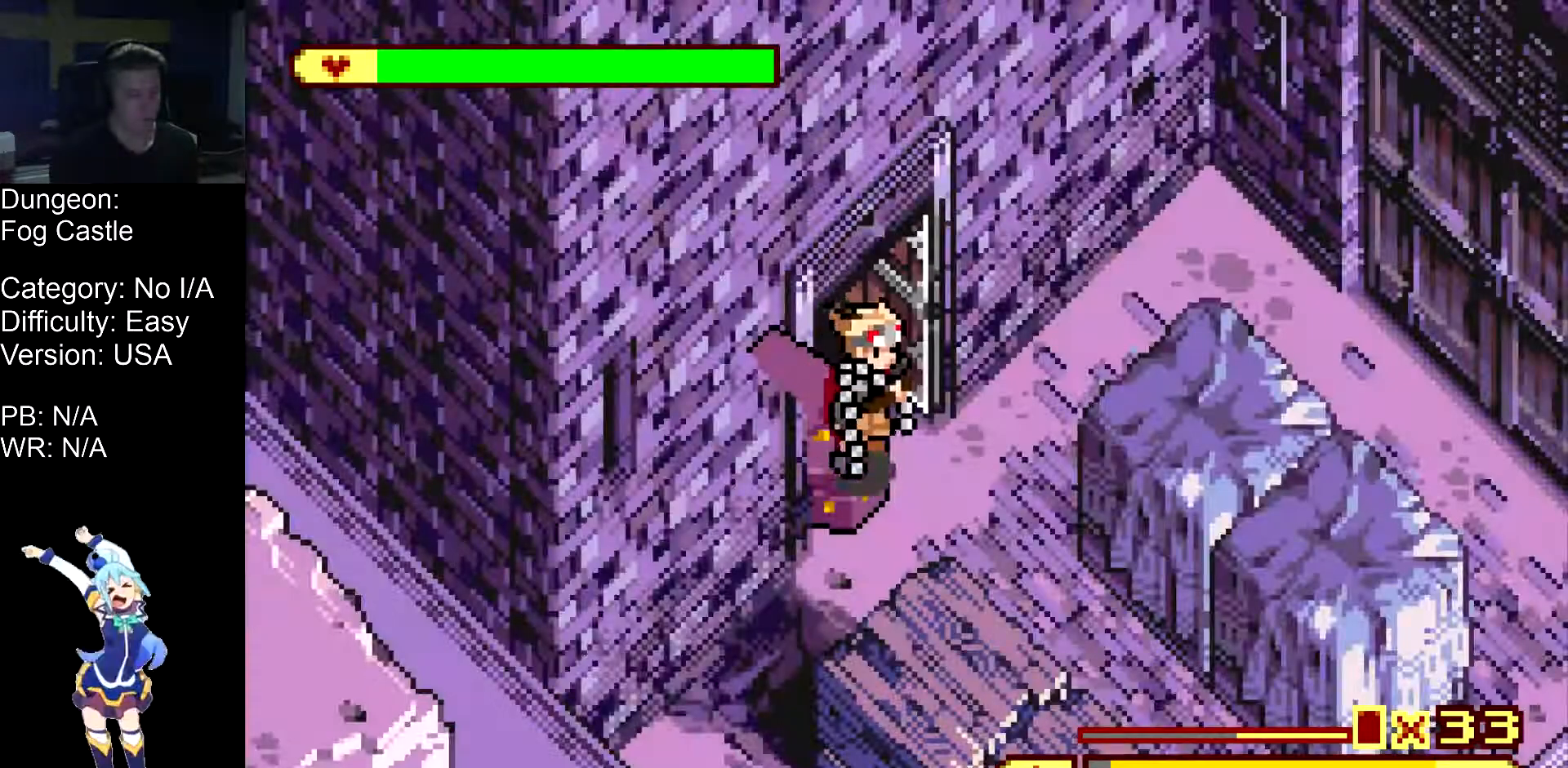
{"buttons": ["DPAD_DOWN", "DPAD_RIGHT"], "events": []}
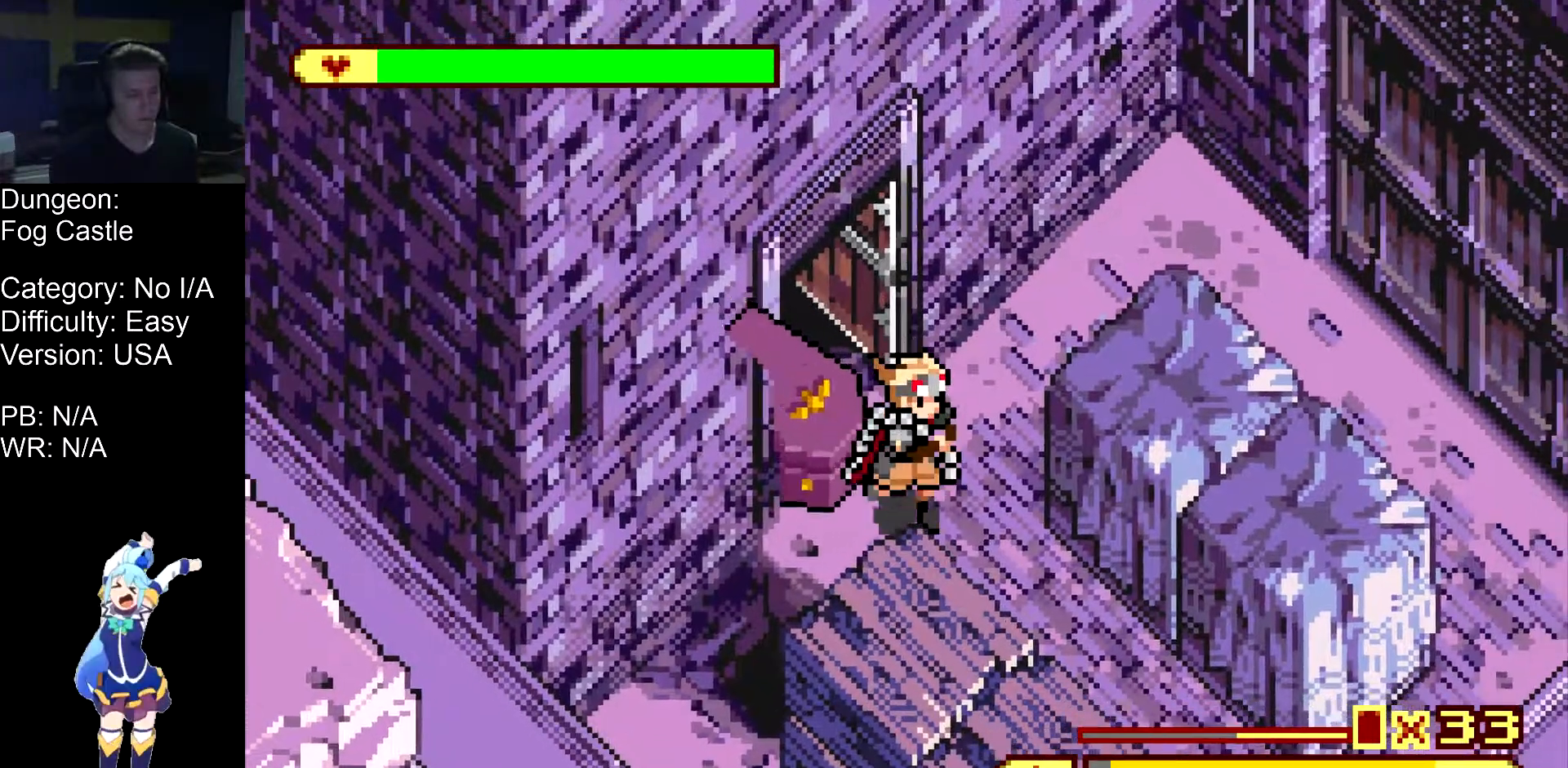
{"buttons": ["DPAD_DOWN", "DPAD_RIGHT"], "events": []}
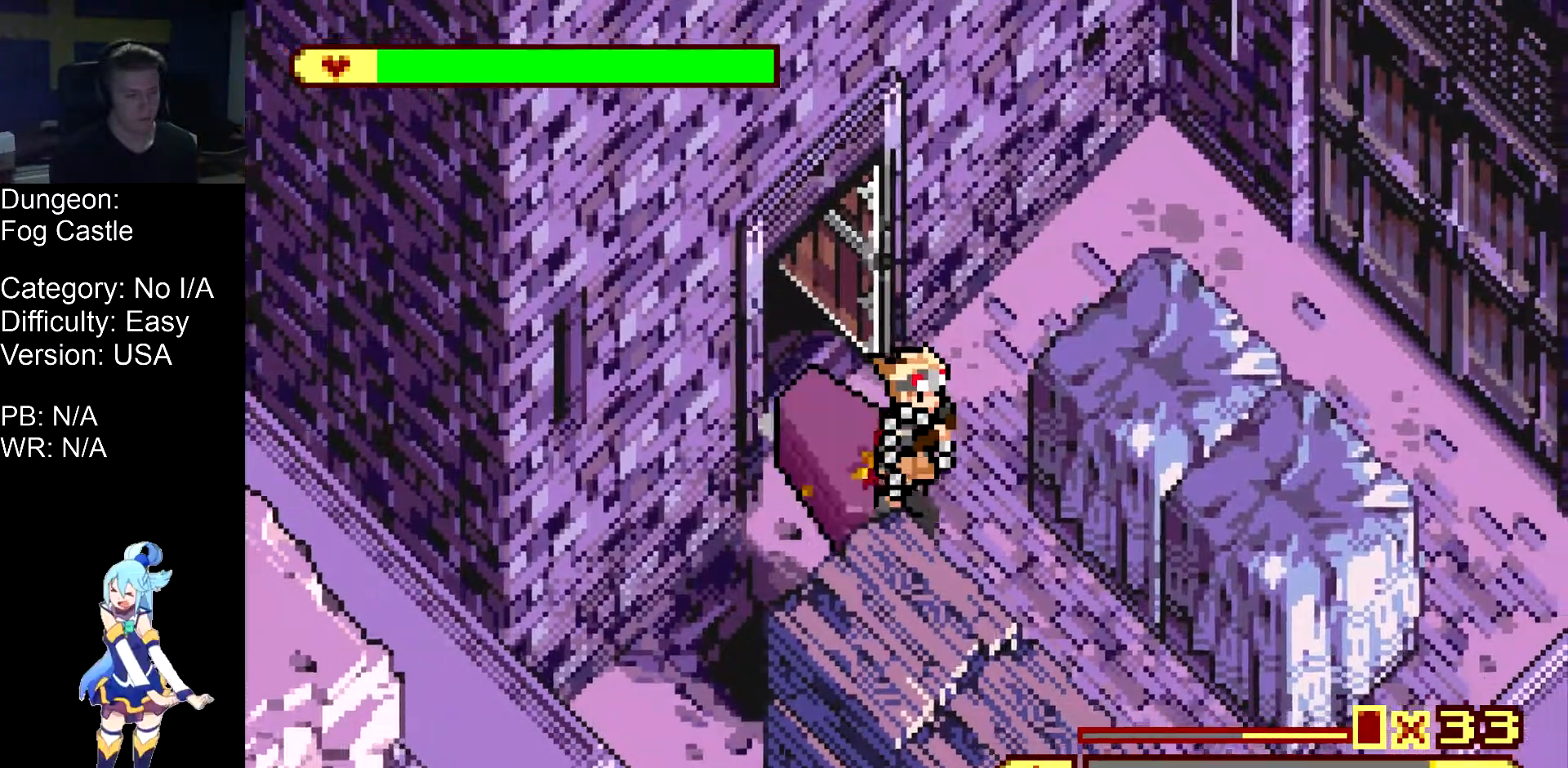
{"buttons": ["DPAD_DOWN", "DPAD_RIGHT"], "events": []}
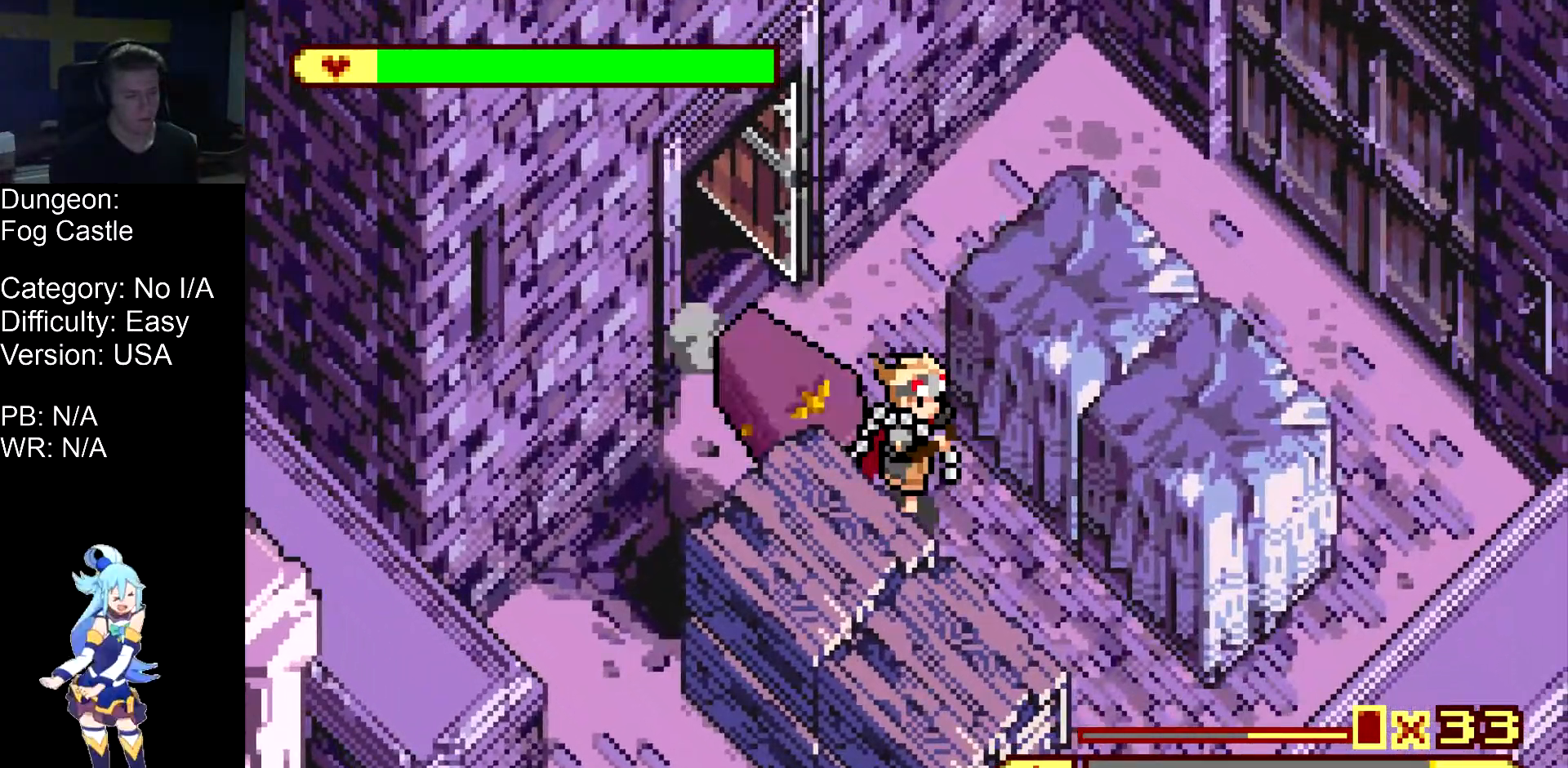
{"buttons": ["DPAD_DOWN", "DPAD_RIGHT"], "events": []}